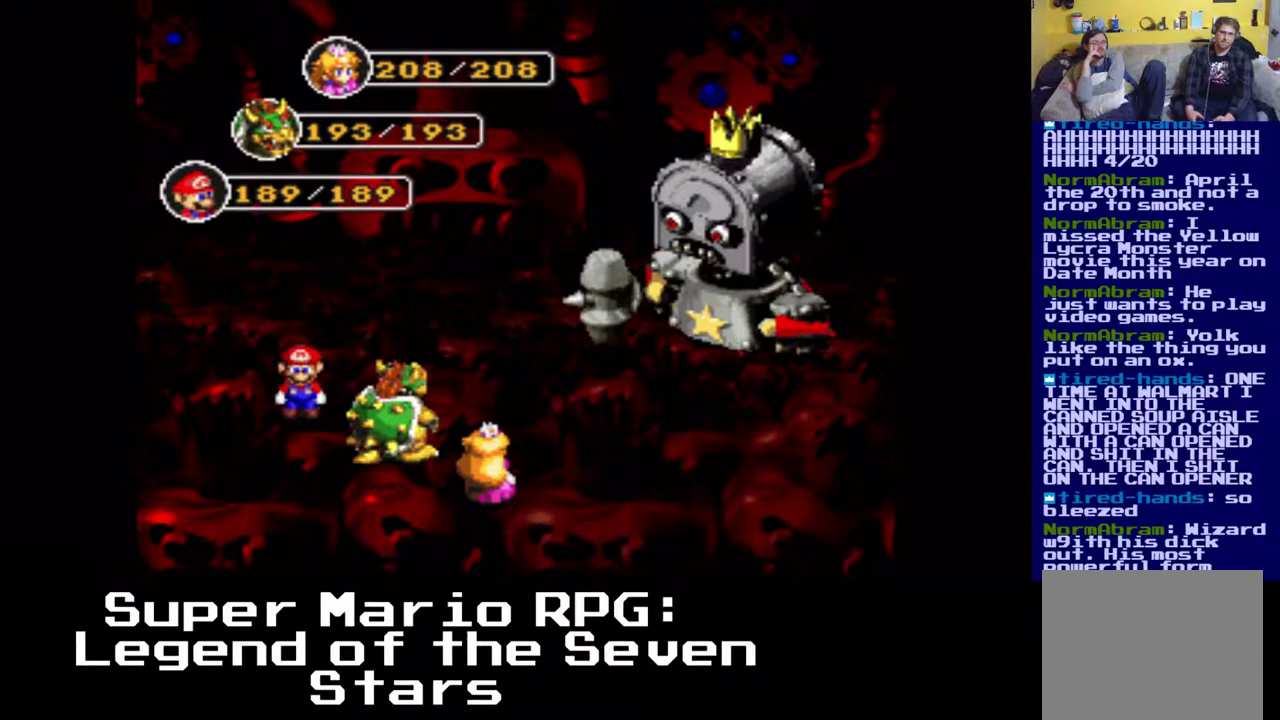
Gameplay with a controller (Xbox layout); each line is a JSON object with the inputs held at the frame after it. "events" lists button and stick changes between this image and that frame as [ms after this image, input, new state], when the widget could be followed in between. Not read: left_stick right_stick.
{"buttons": [], "events": []}
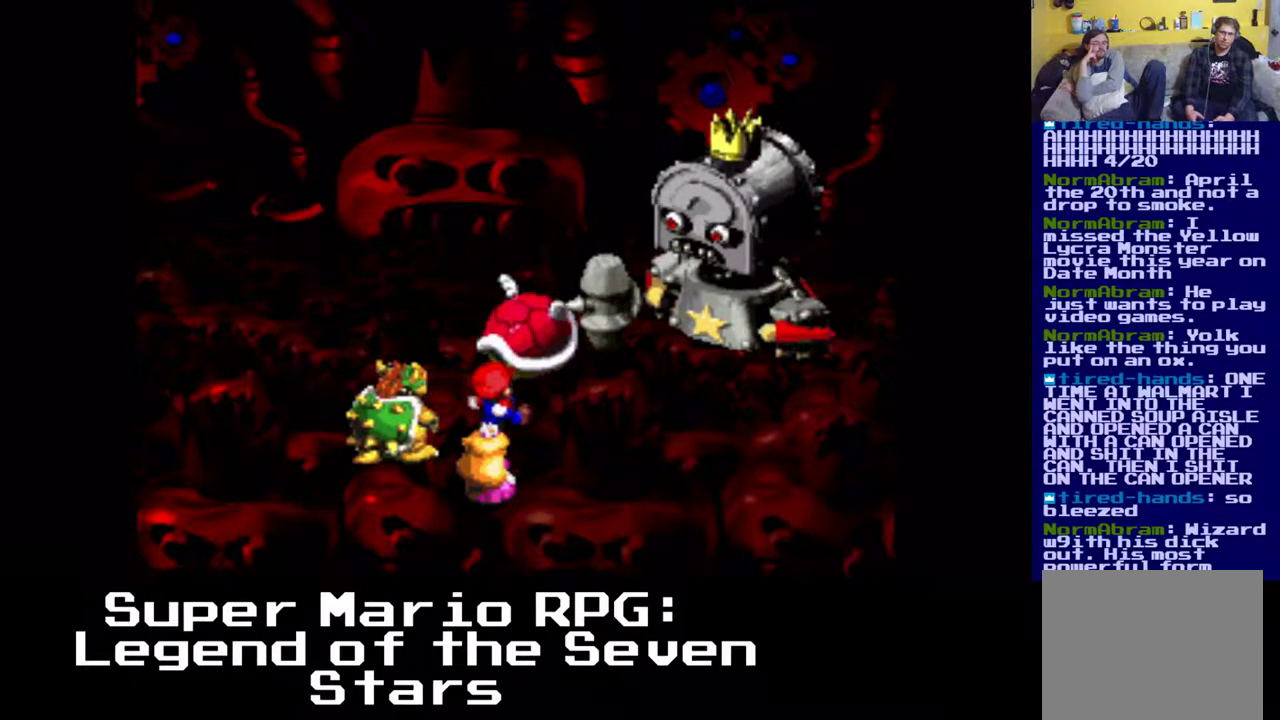
{"buttons": [], "events": [[117, "B", "down"], [350, "B", "up"]]}
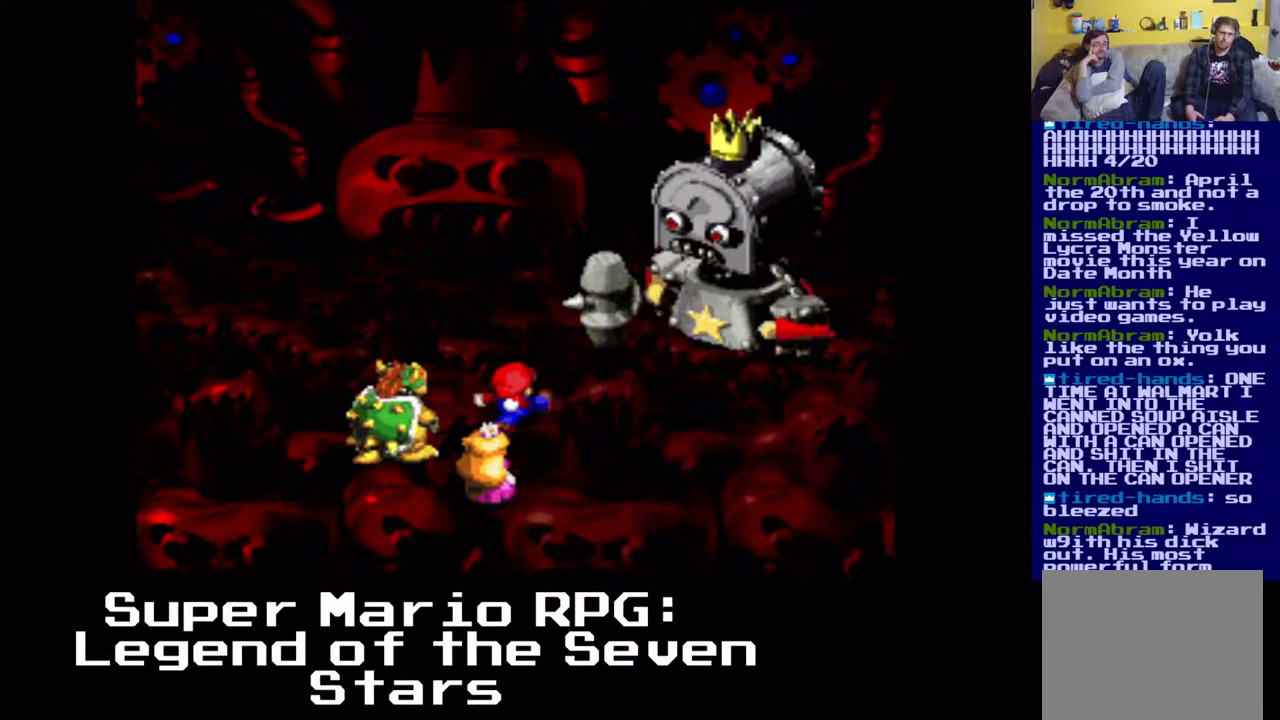
{"buttons": [], "events": []}
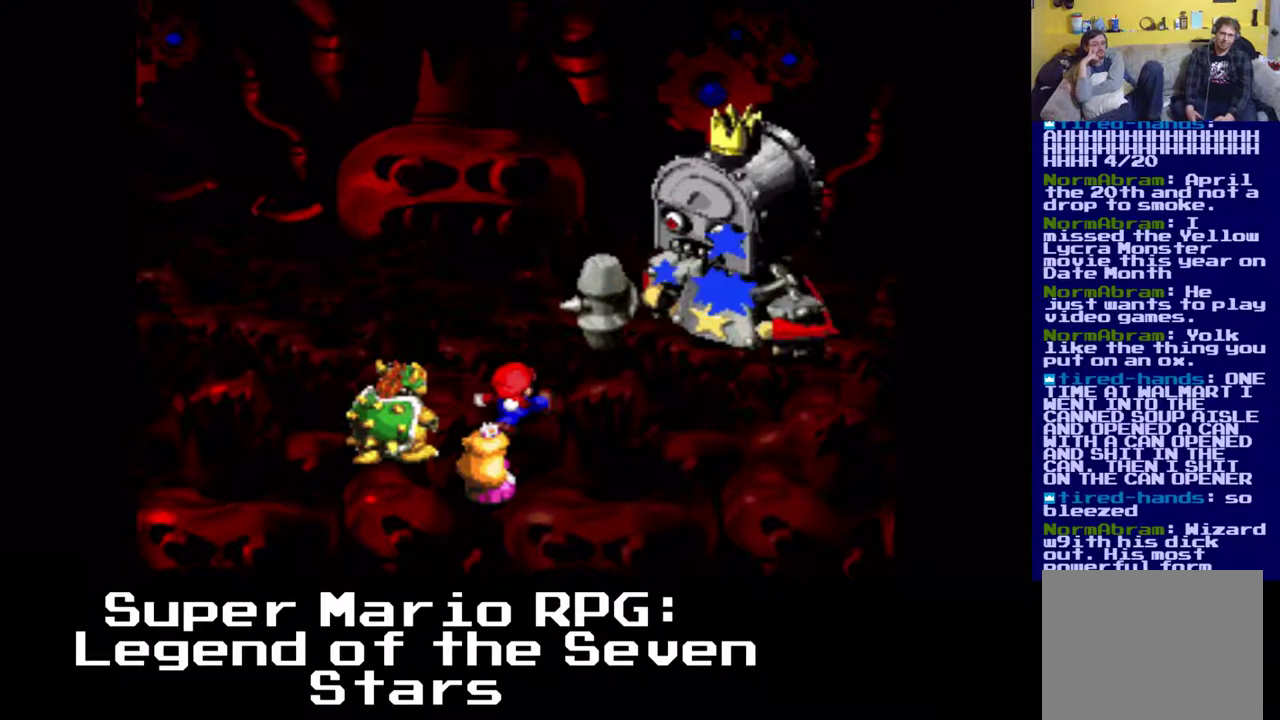
{"buttons": [], "events": []}
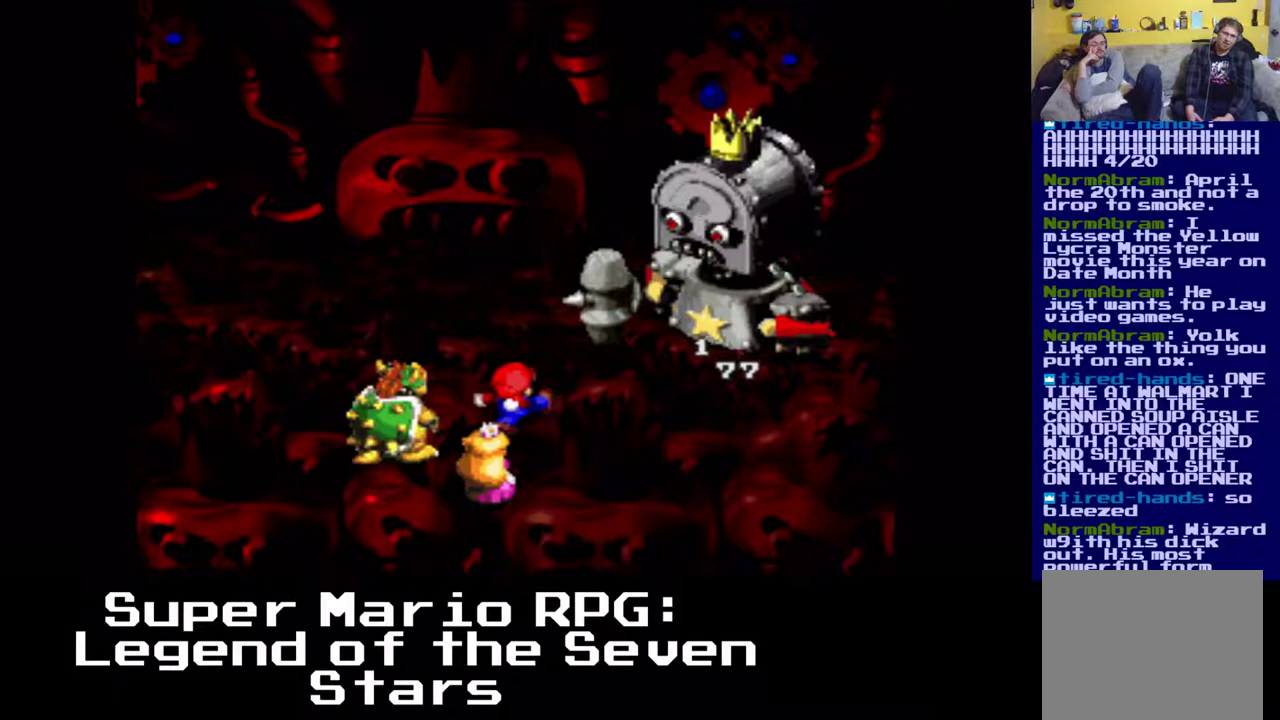
{"buttons": [], "events": []}
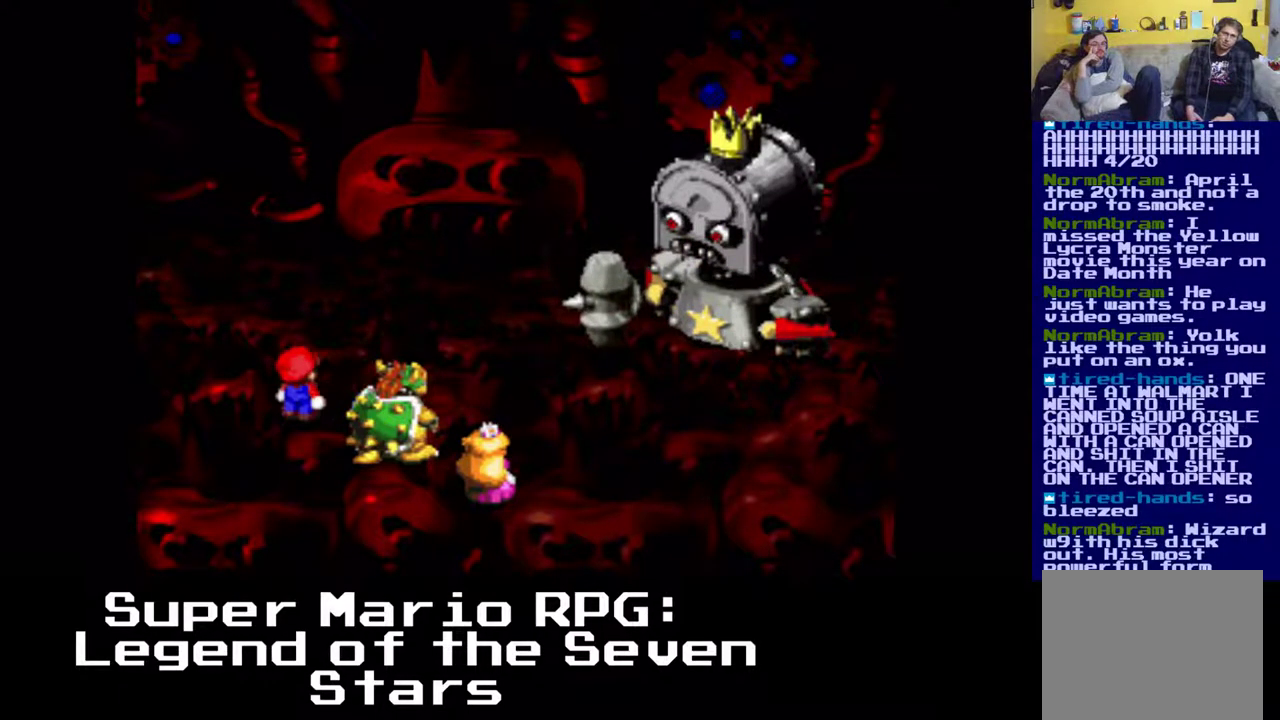
{"buttons": ["B"], "events": [[433, "B", "down"]]}
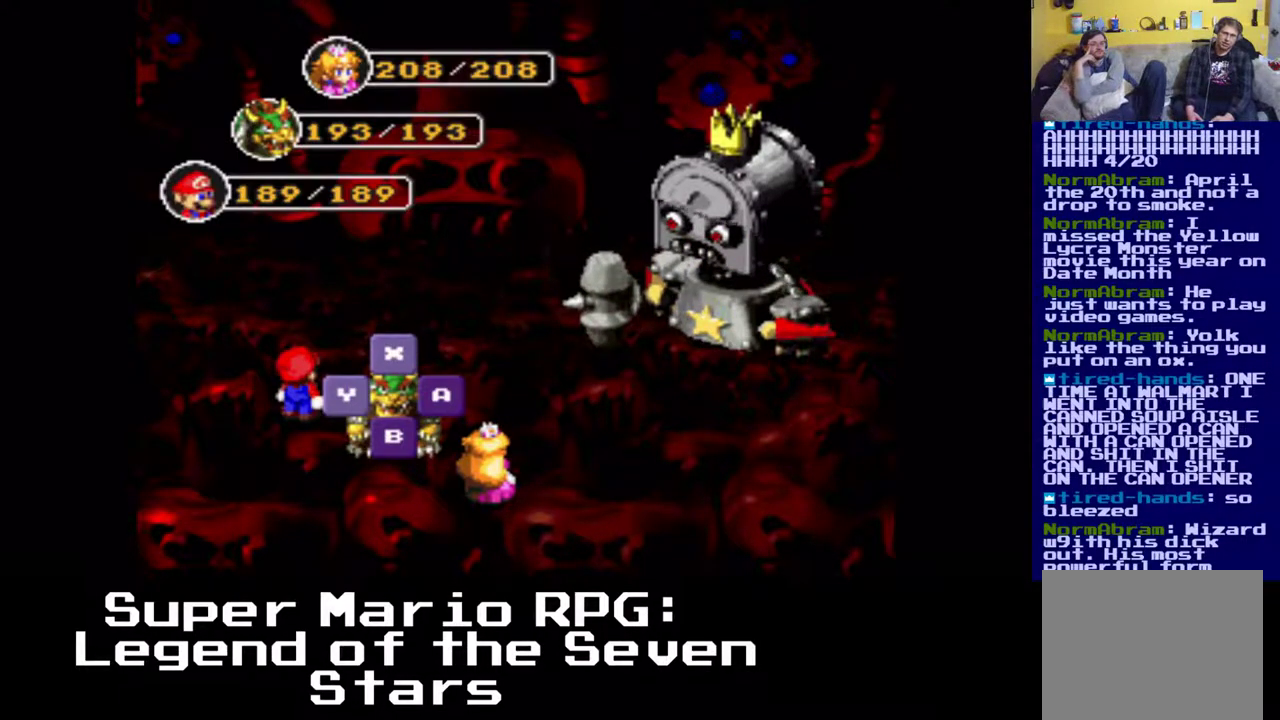
{"buttons": [], "events": [[83, "B", "up"]]}
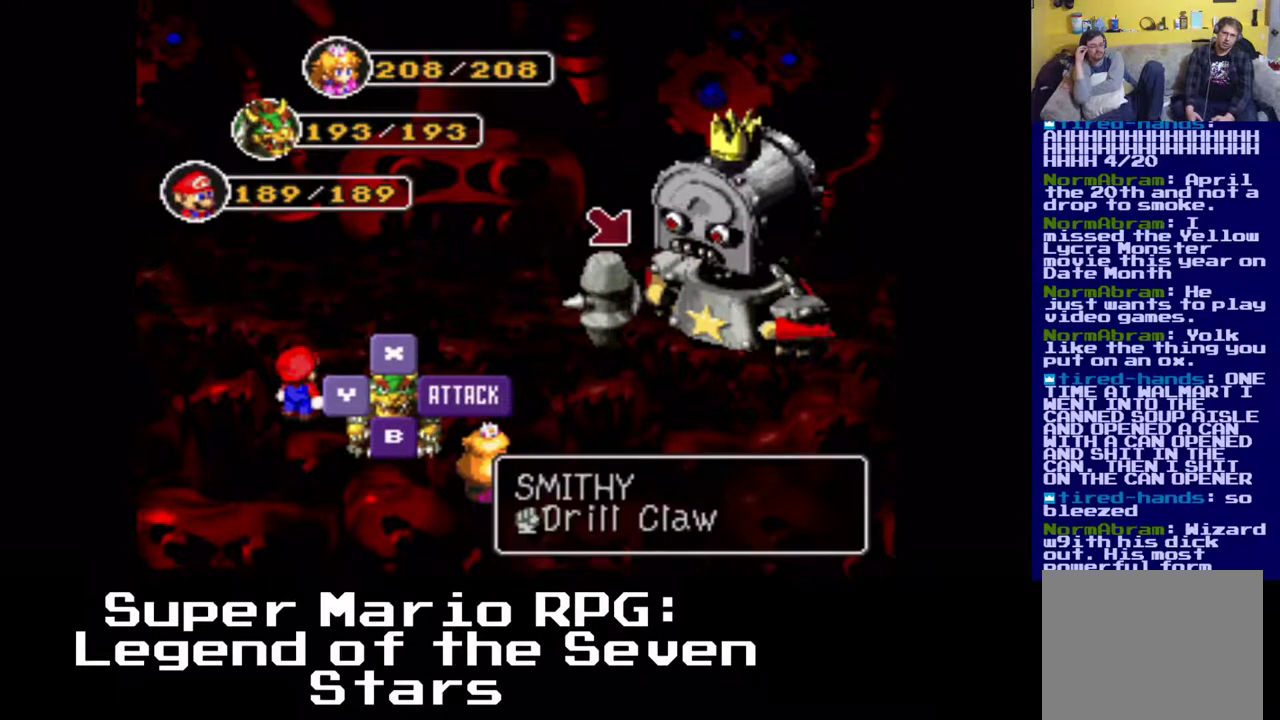
{"buttons": [], "events": [[200, "B", "down"], [350, "B", "up"]]}
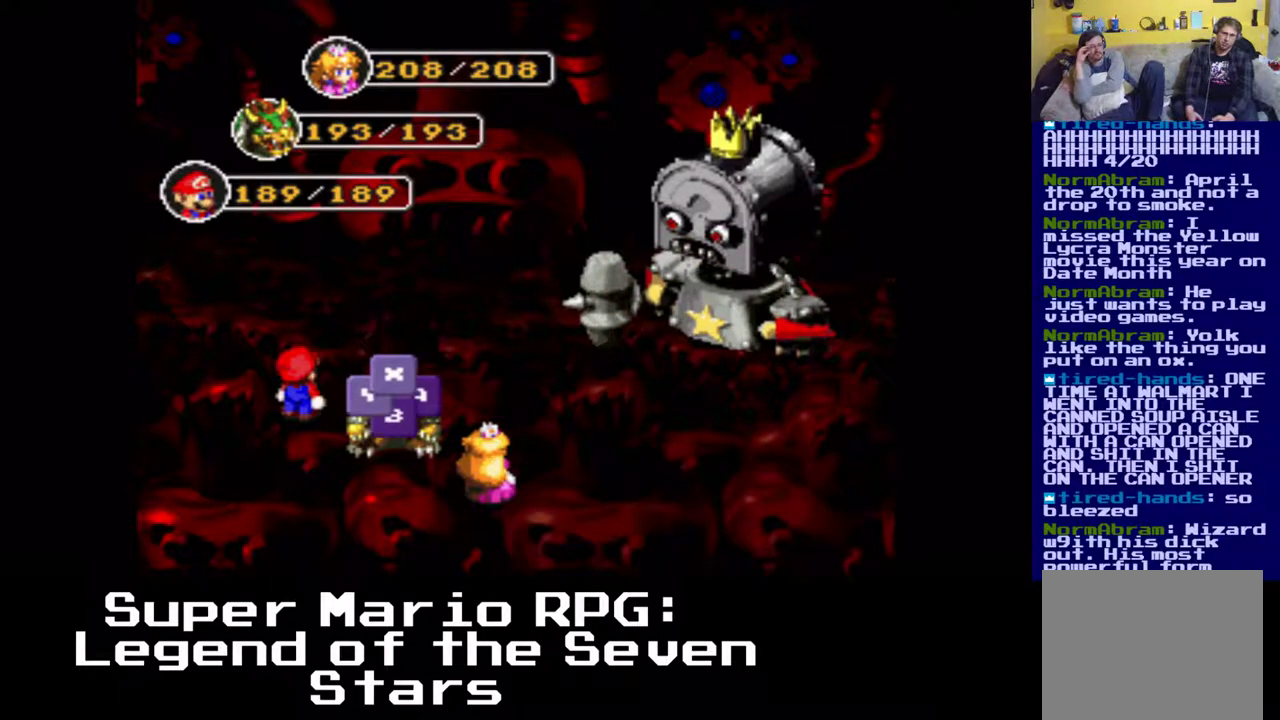
{"buttons": ["B"], "events": [[500, "B", "down"]]}
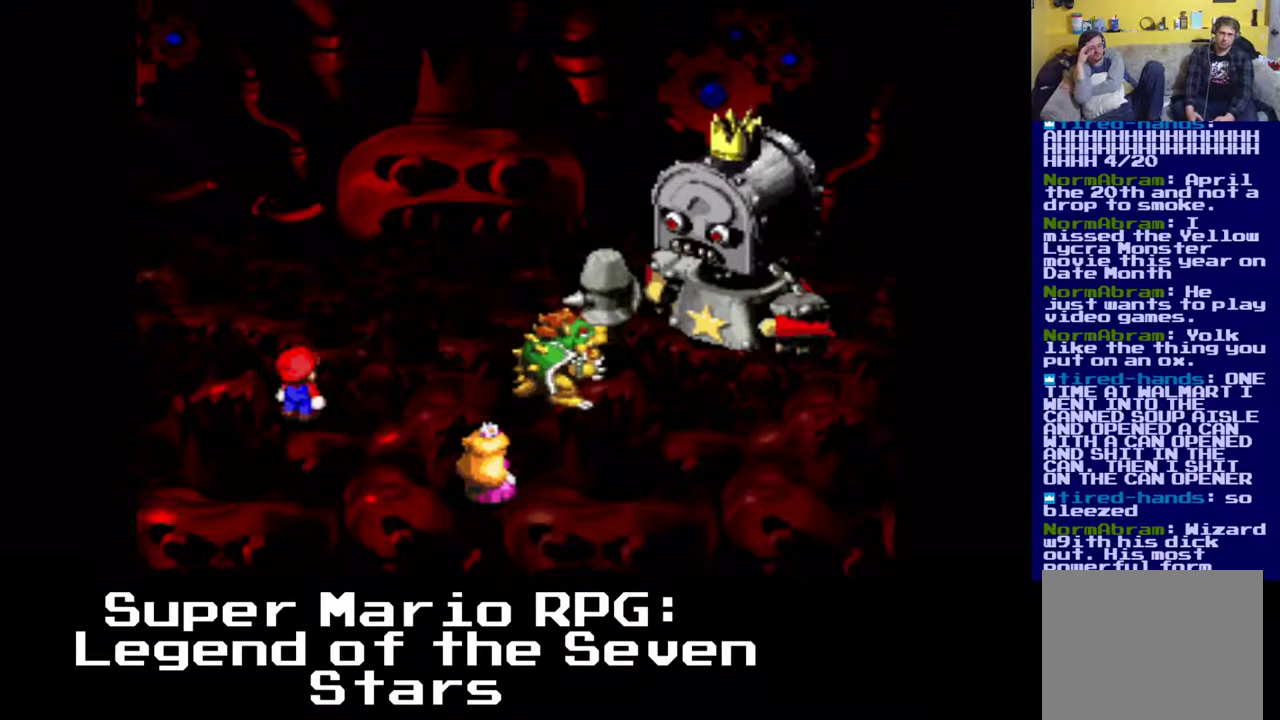
{"buttons": [], "events": [[167, "B", "up"]]}
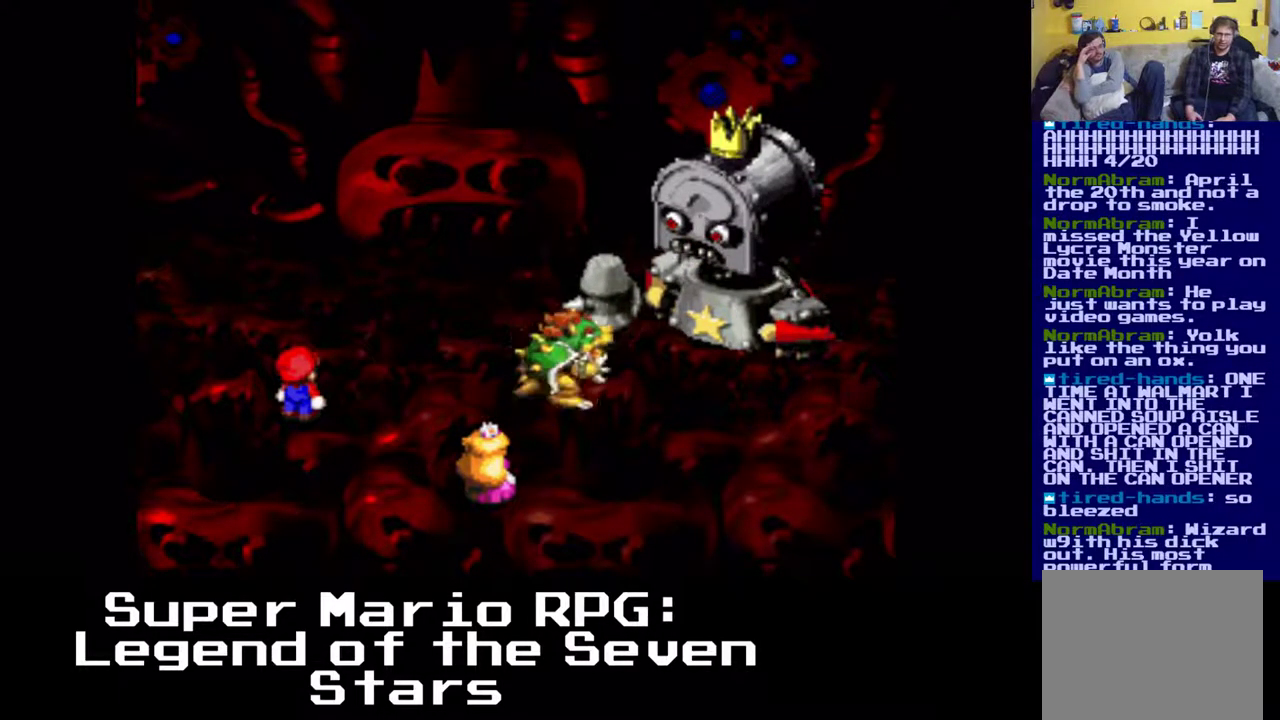
{"buttons": [], "events": []}
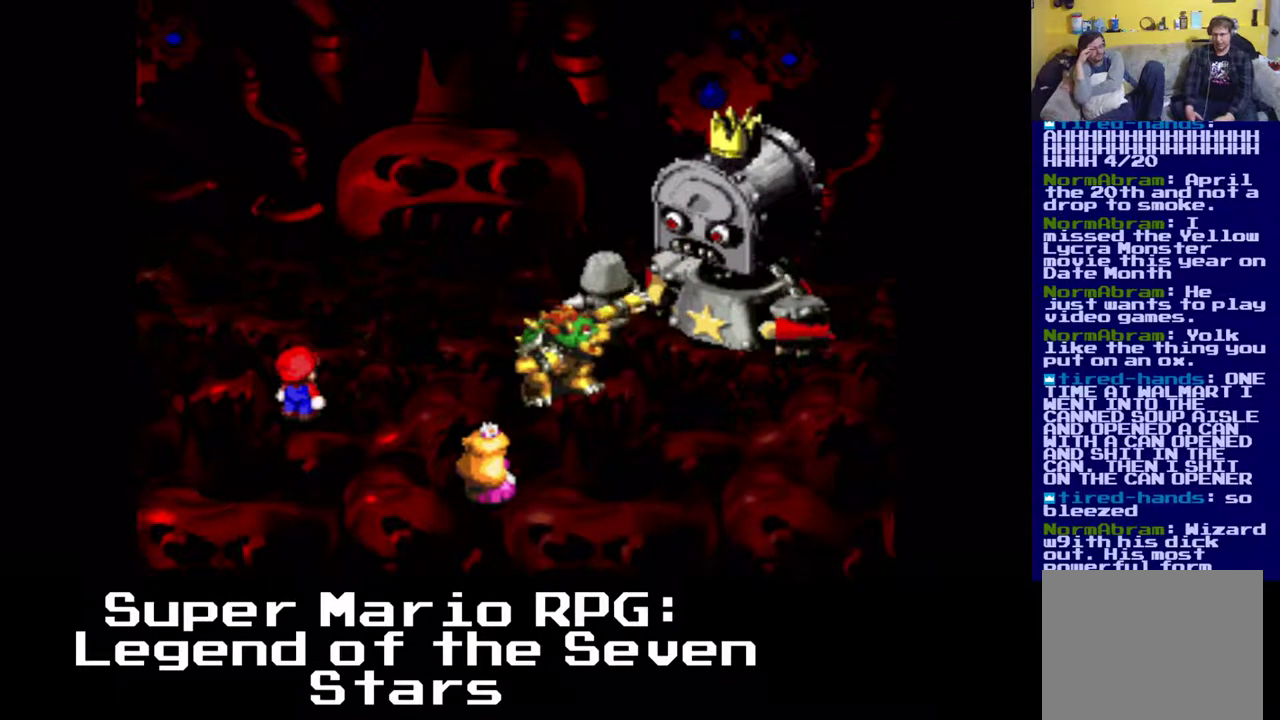
{"buttons": [], "events": []}
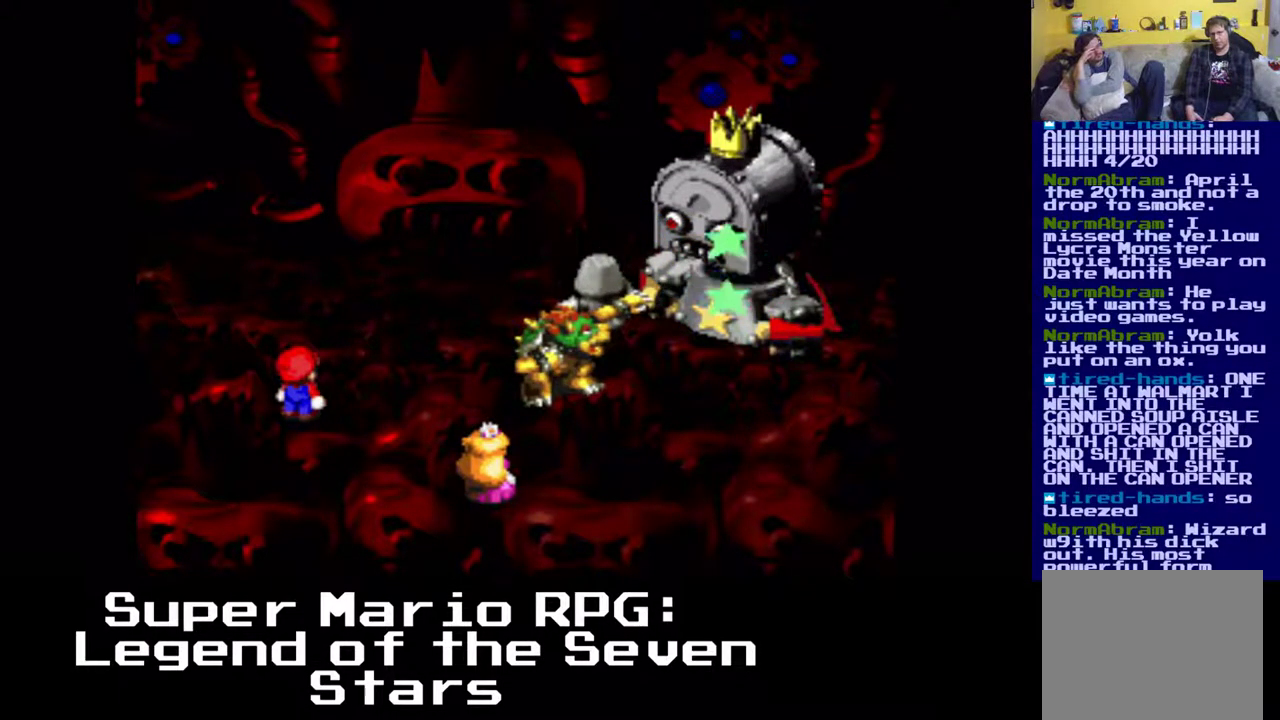
{"buttons": [], "events": []}
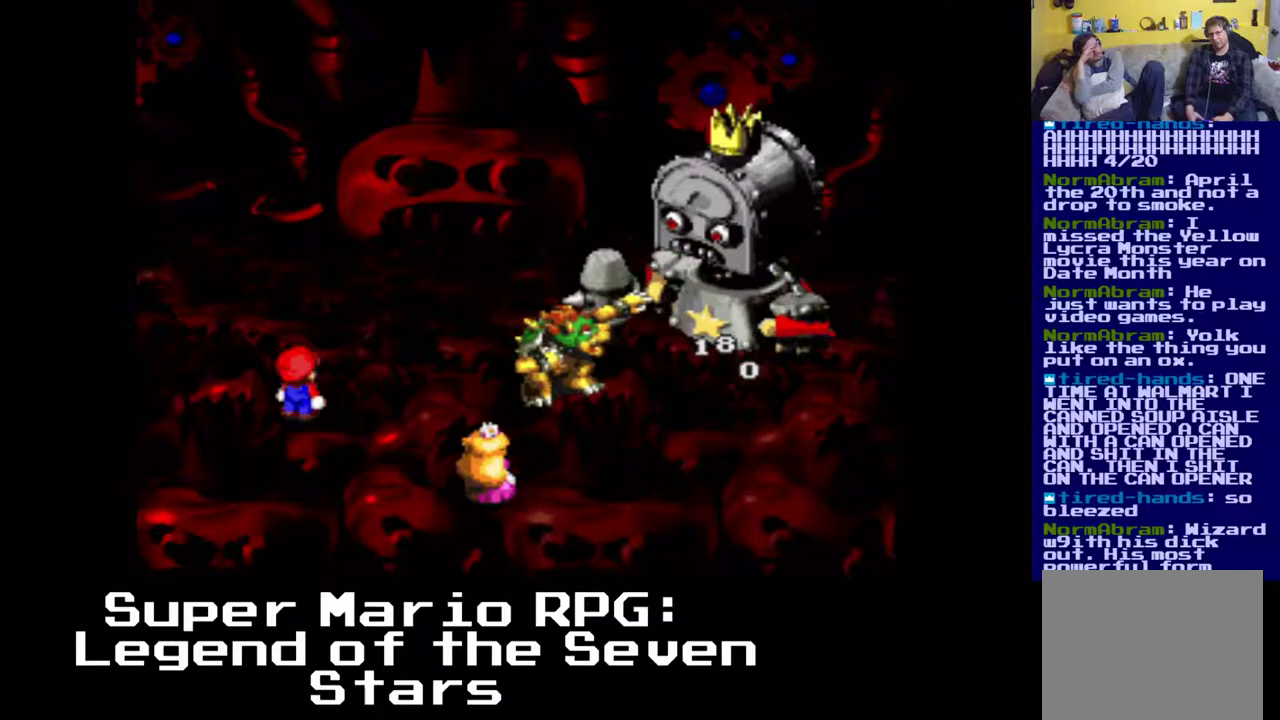
{"buttons": [], "events": []}
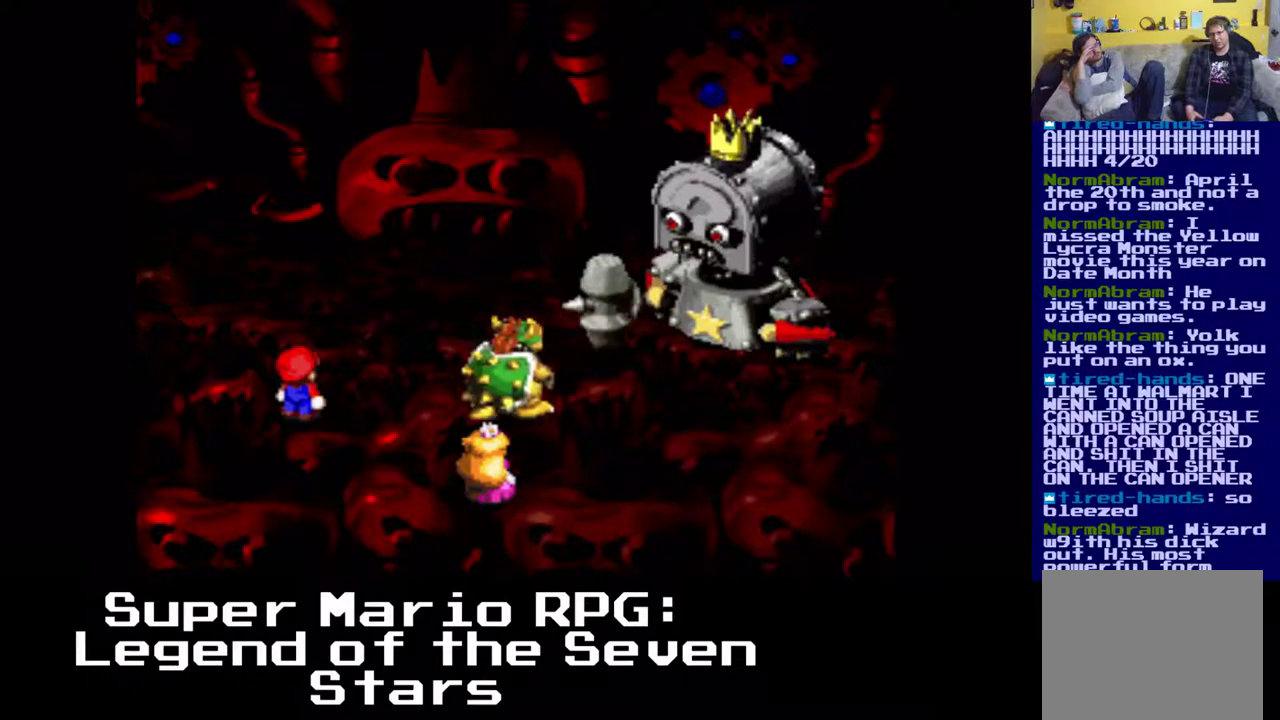
{"buttons": [], "events": []}
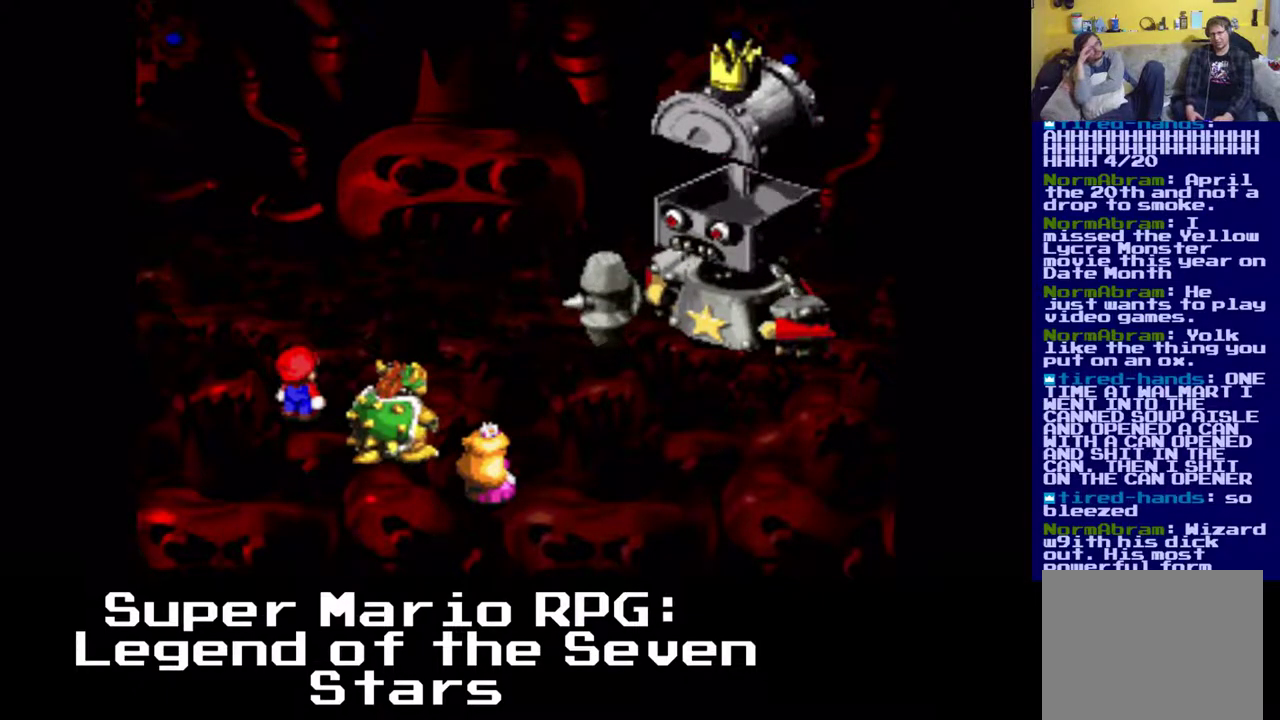
{"buttons": [], "events": []}
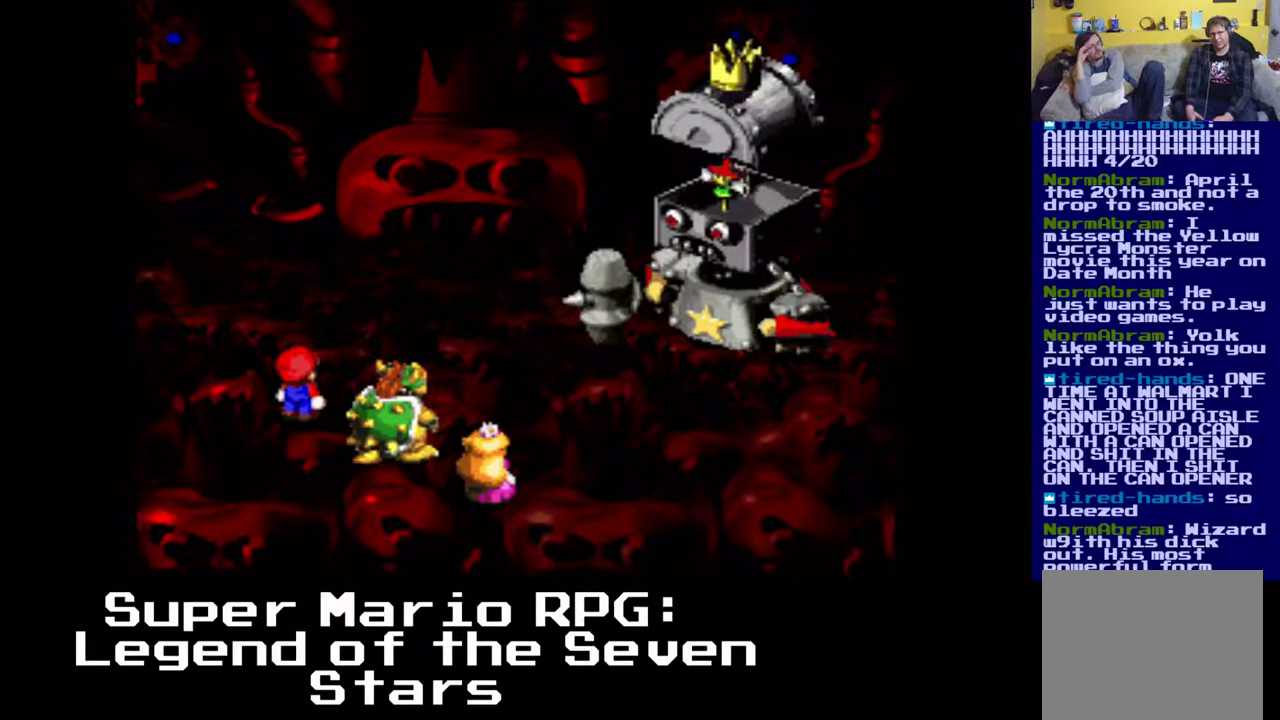
{"buttons": [], "events": []}
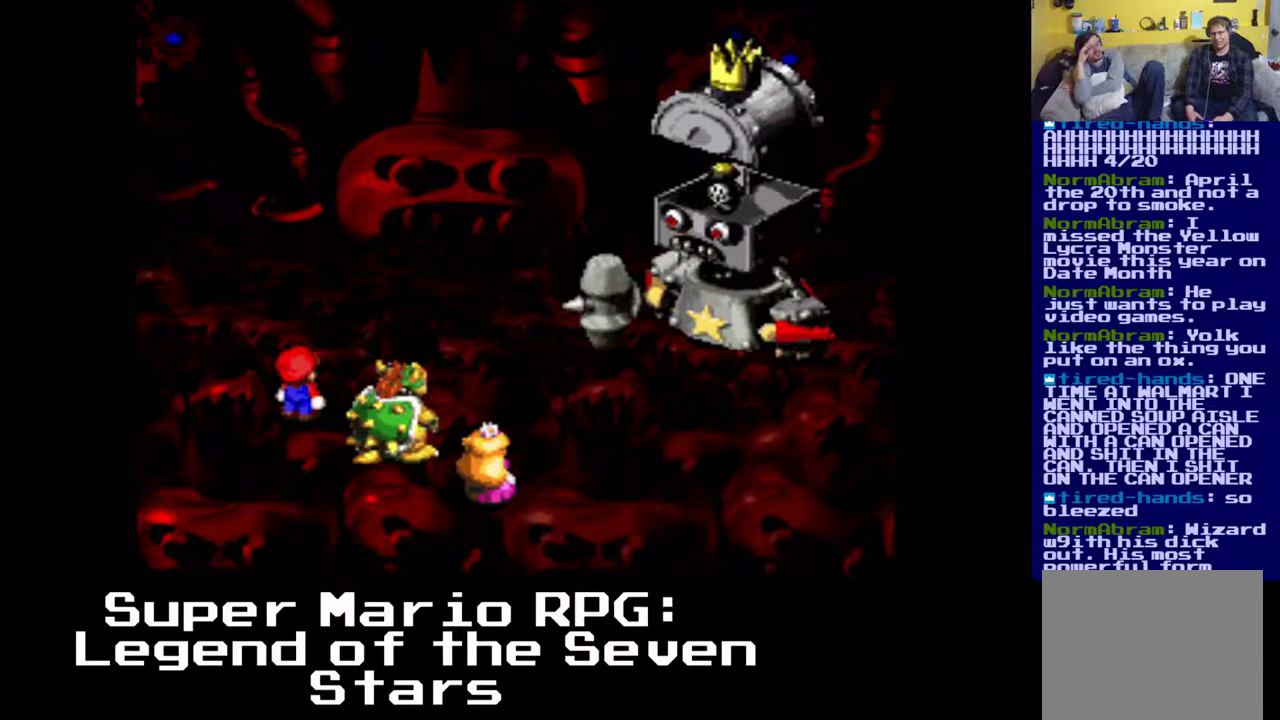
{"buttons": [], "events": []}
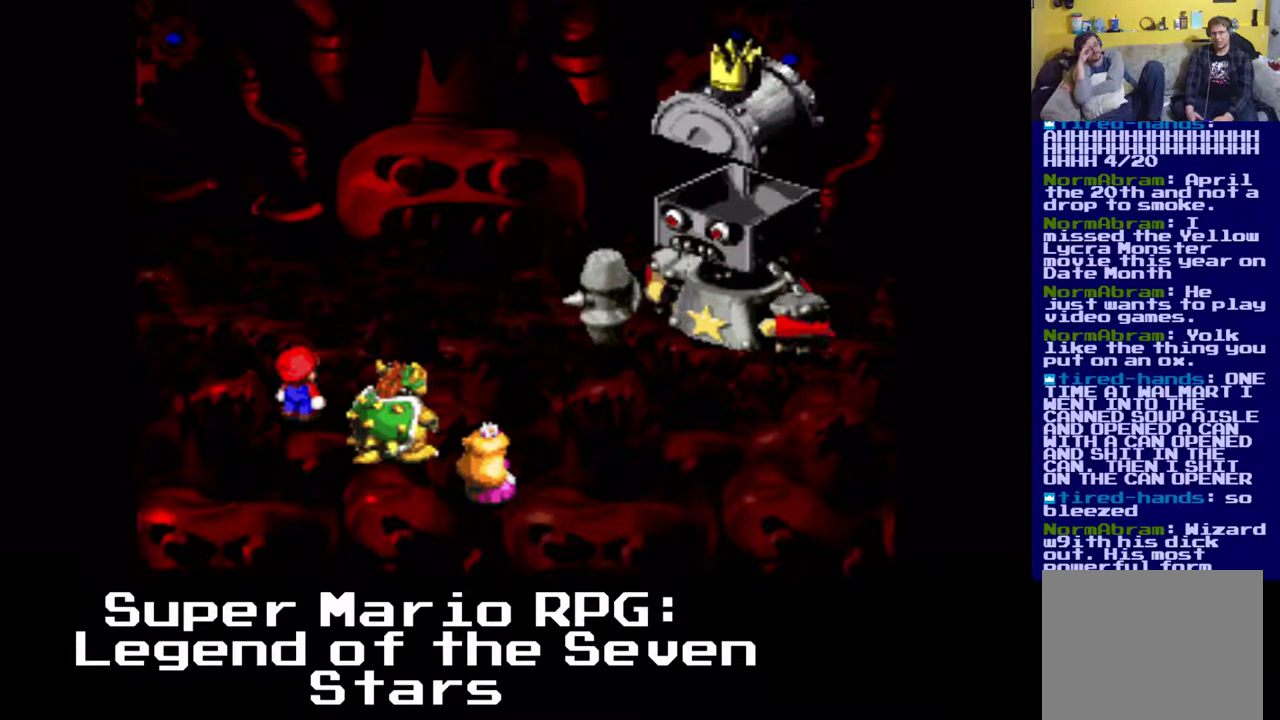
{"buttons": [], "events": []}
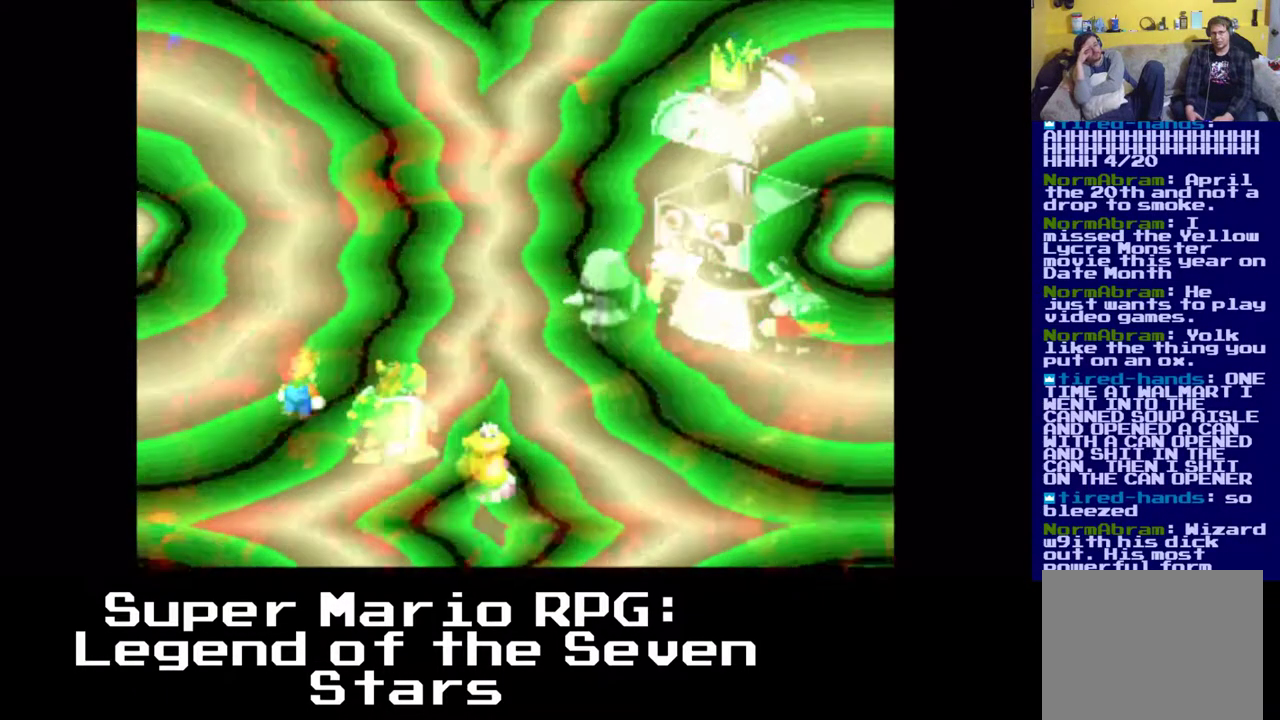
{"buttons": ["B"], "events": [[483, "B", "down"]]}
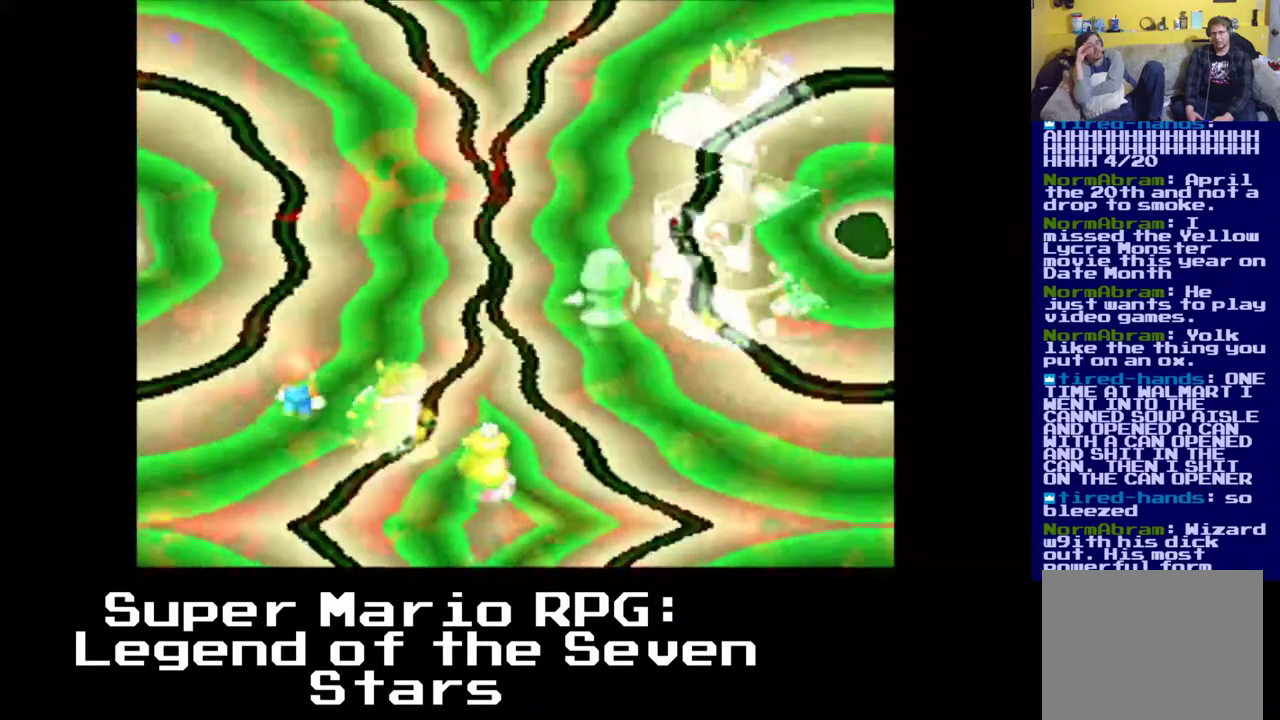
{"buttons": [], "events": [[133, "B", "up"]]}